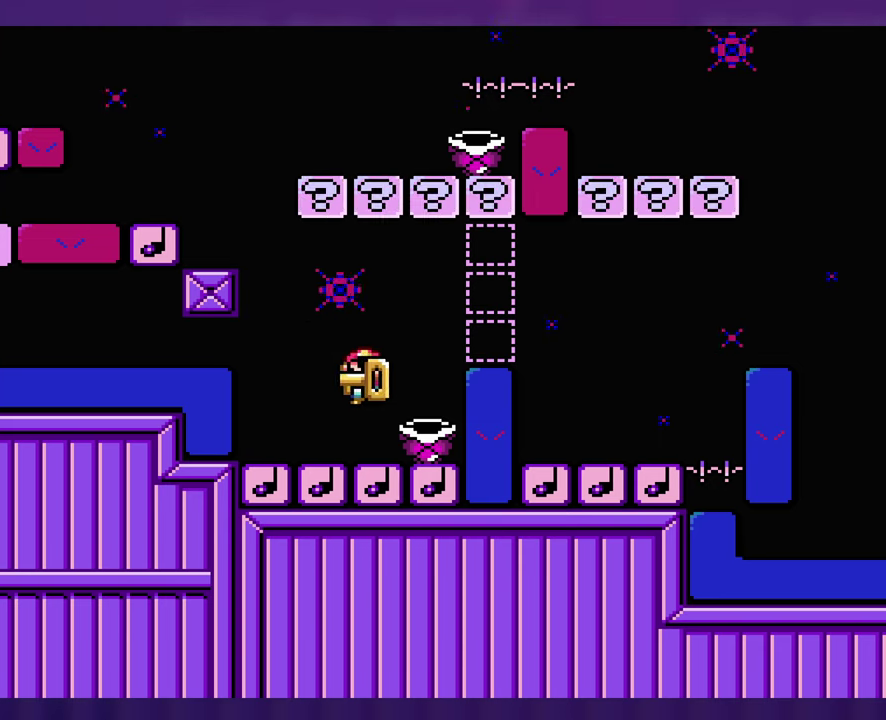
Gameplay with a controller (Nintendo layout); each line is a JSON object with the inputs held at the frame after it. "events" lists button and stick changes between this image and that frame as [ms after this image, input, new state], when the widget could be followed in between. Not read: B DPAD_RIGHT L3 R3 Y.
{"buttons": ["DPAD_LEFT"], "events": [[83, "DPAD_LEFT", "up"], [450, "DPAD_LEFT", "down"]]}
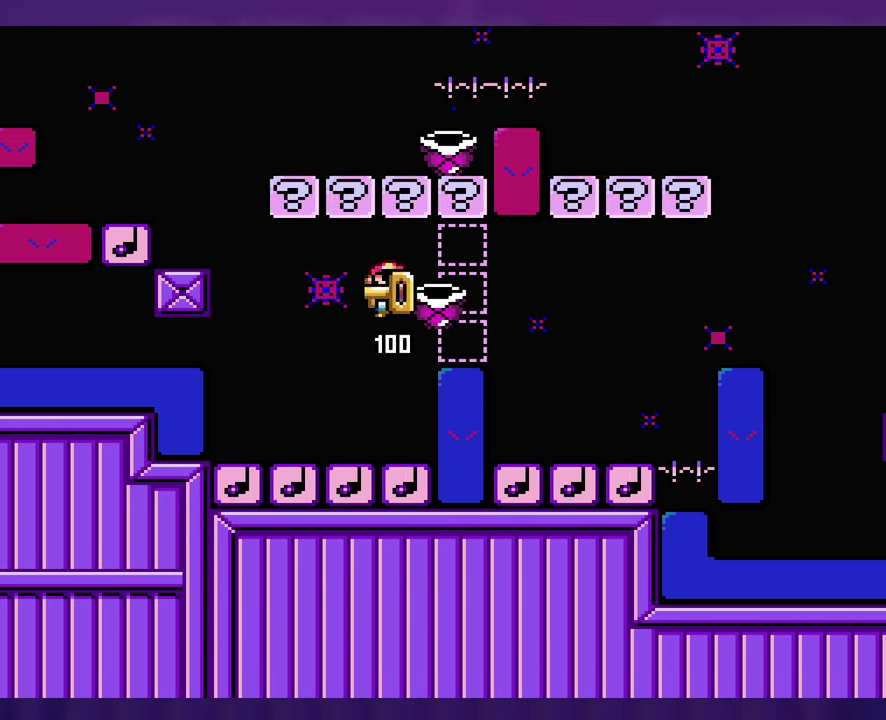
{"buttons": [], "events": [[200, "DPAD_LEFT", "up"]]}
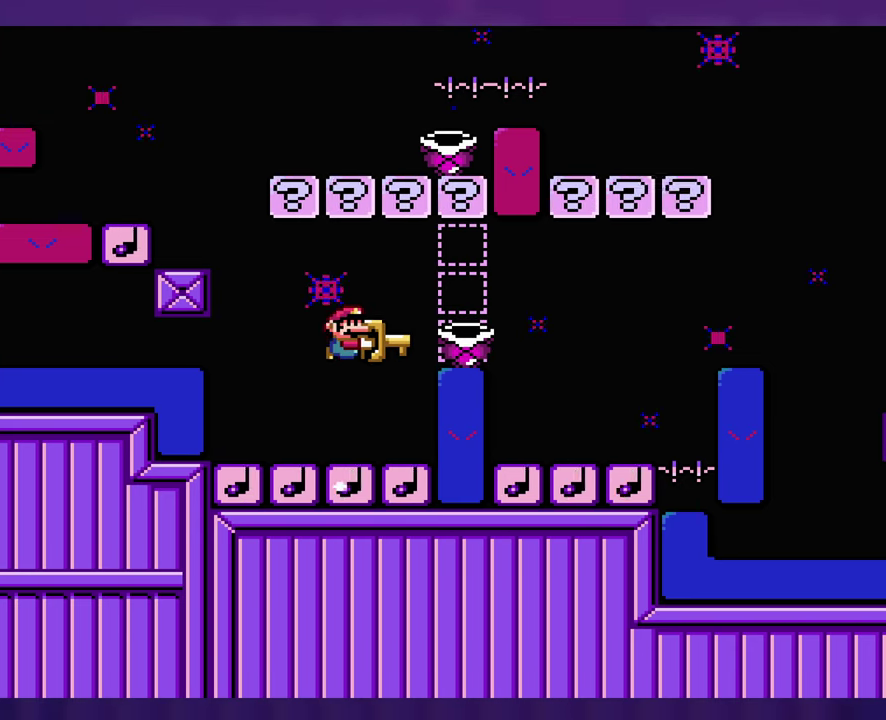
{"buttons": [], "events": [[333, "DPAD_LEFT", "down"], [483, "DPAD_LEFT", "up"]]}
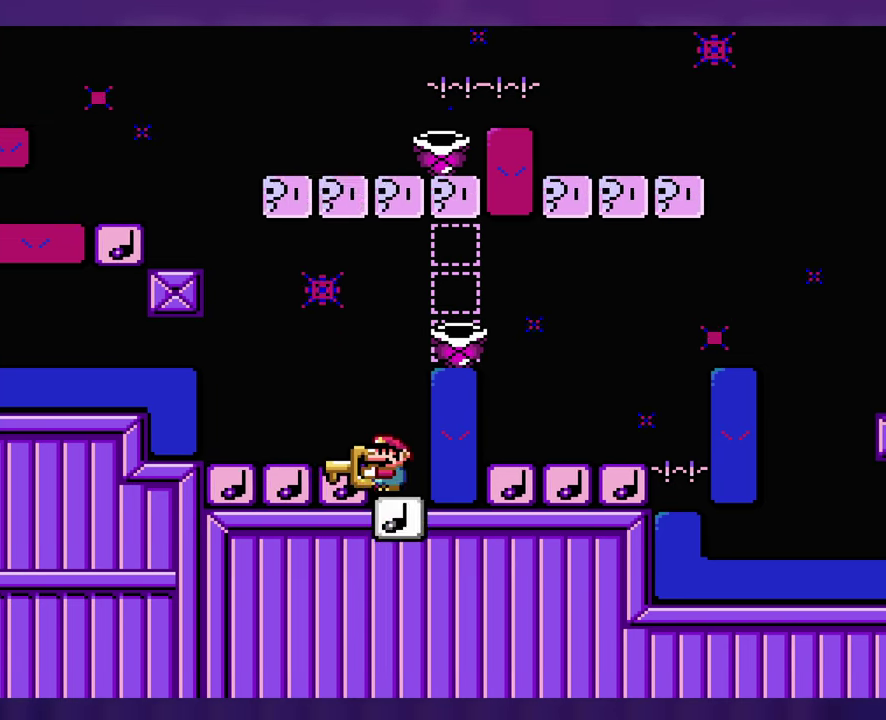
{"buttons": [], "events": []}
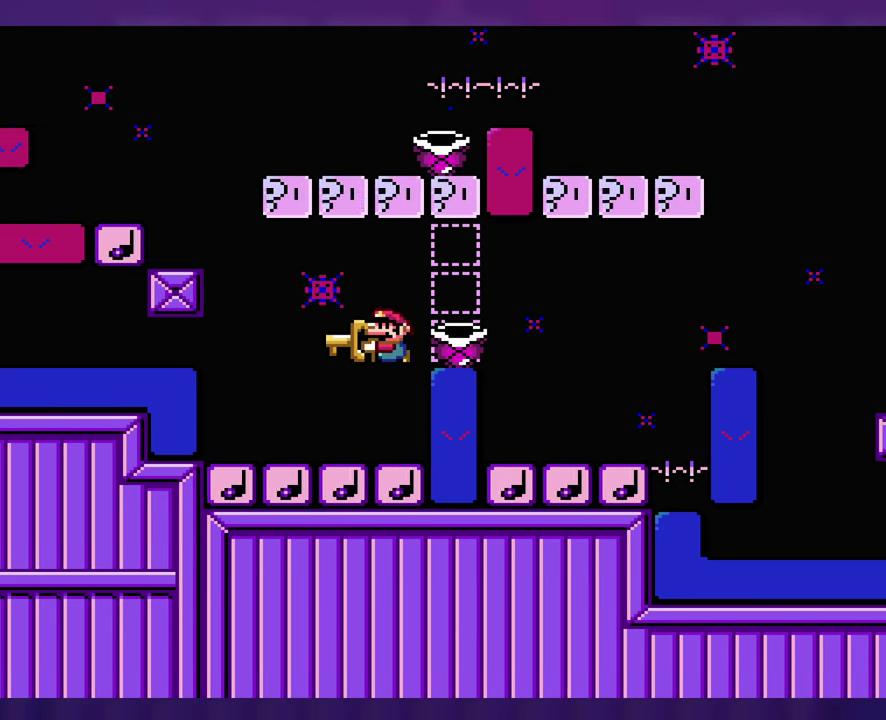
{"buttons": ["DPAD_LEFT"], "events": [[500, "DPAD_LEFT", "down"]]}
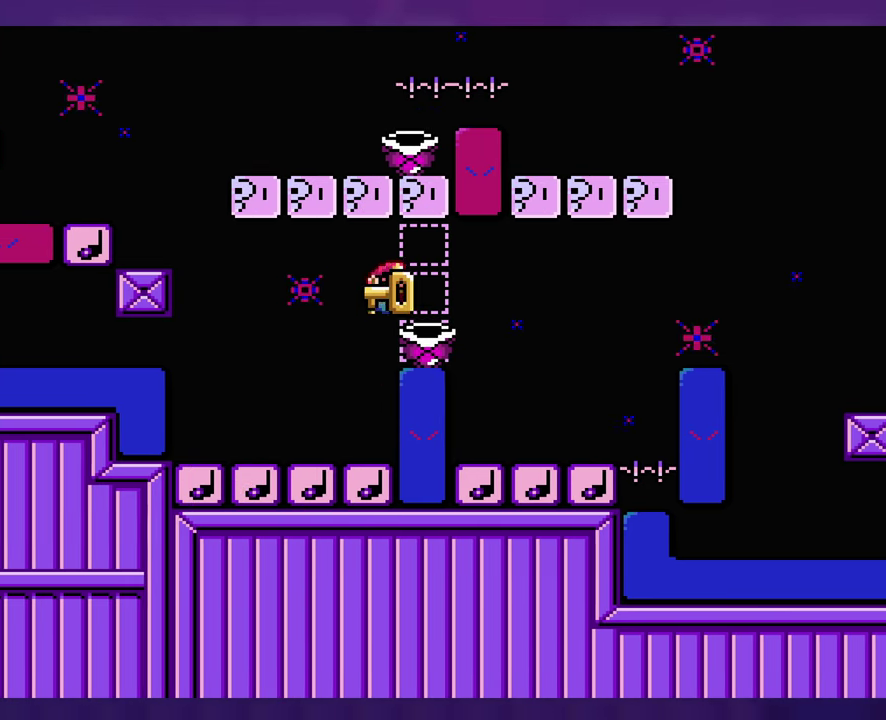
{"buttons": [], "events": [[333, "DPAD_LEFT", "up"]]}
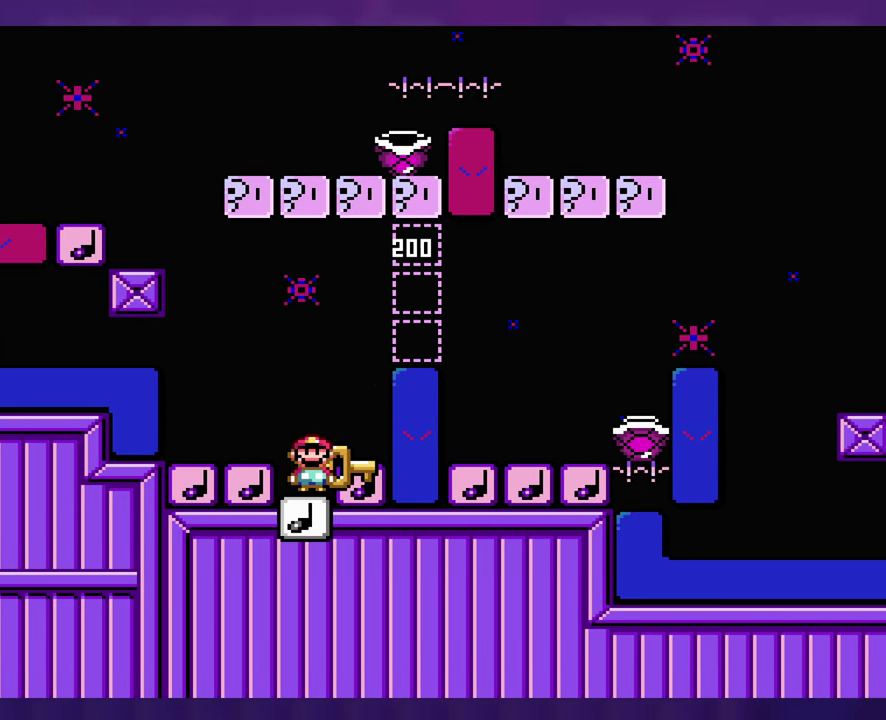
{"buttons": [], "events": []}
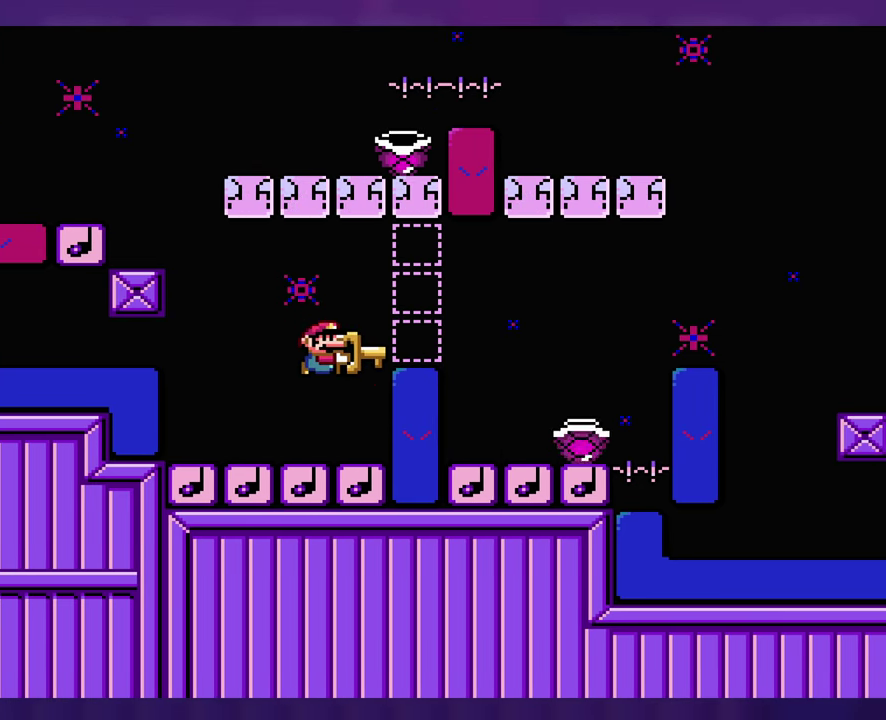
{"buttons": [], "events": [[33, "DPAD_LEFT", "down"], [133, "DPAD_LEFT", "up"]]}
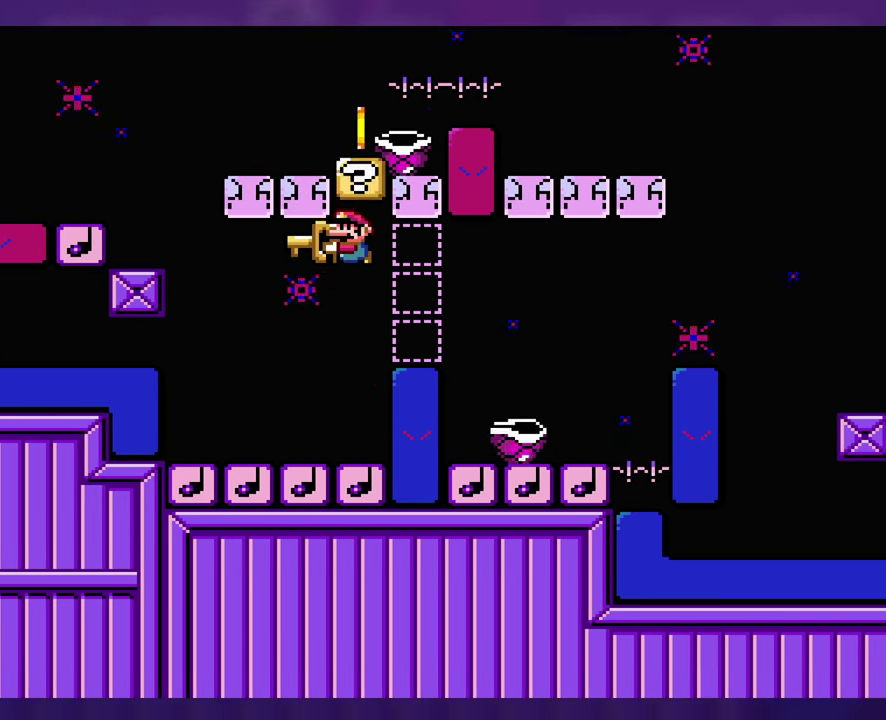
{"buttons": [], "events": []}
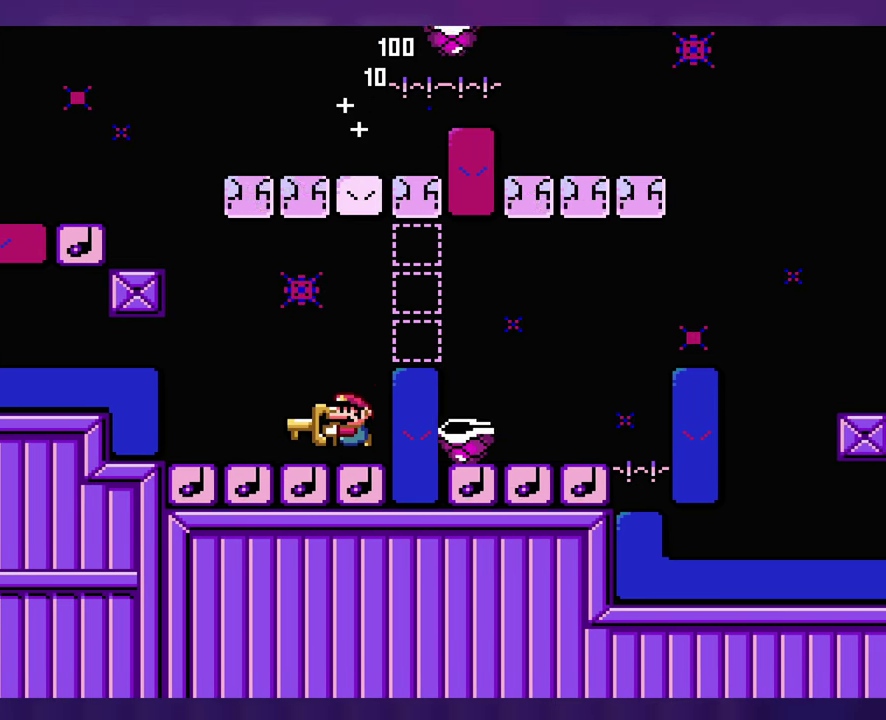
{"buttons": [], "events": []}
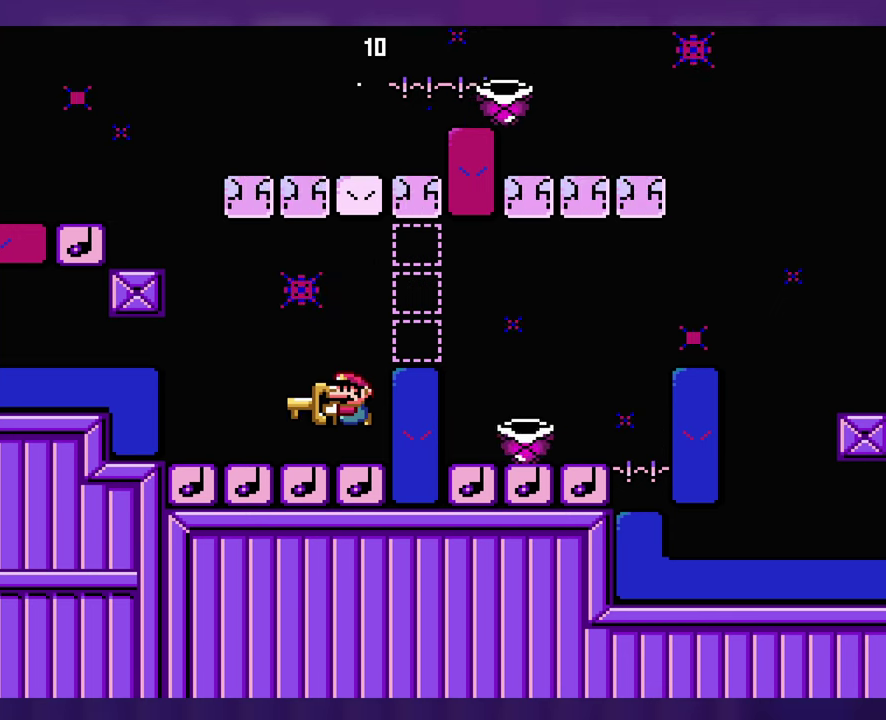
{"buttons": [], "events": []}
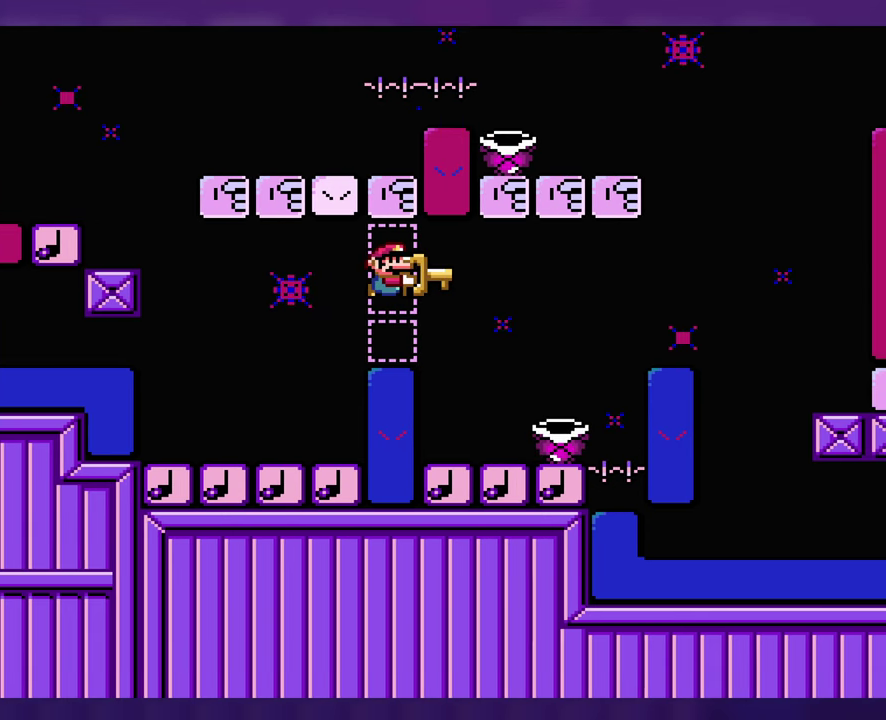
{"buttons": ["DPAD_LEFT"], "events": [[283, "DPAD_LEFT", "down"]]}
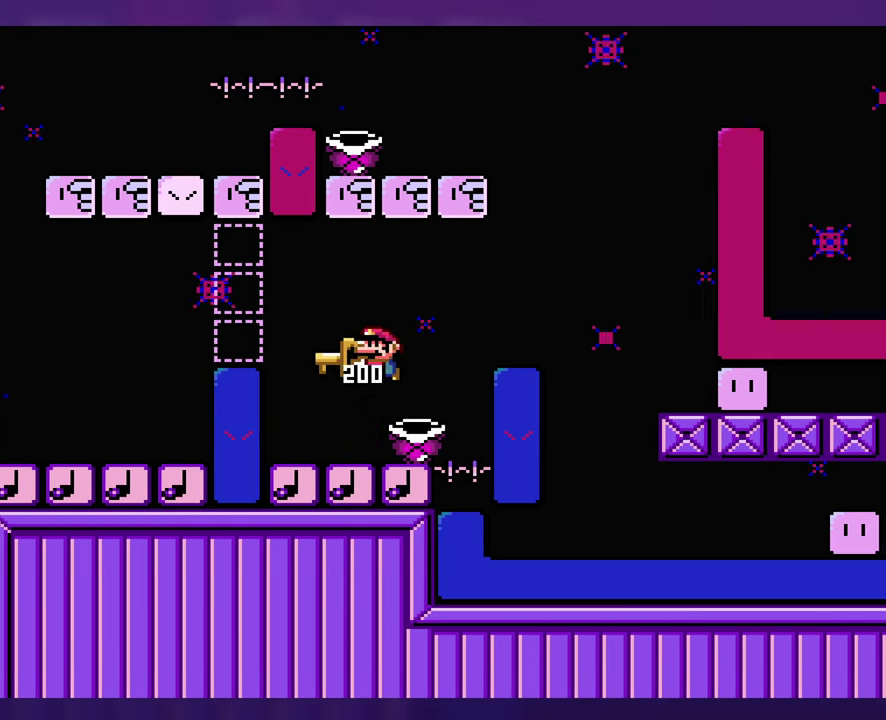
{"buttons": [], "events": [[33, "DPAD_LEFT", "up"]]}
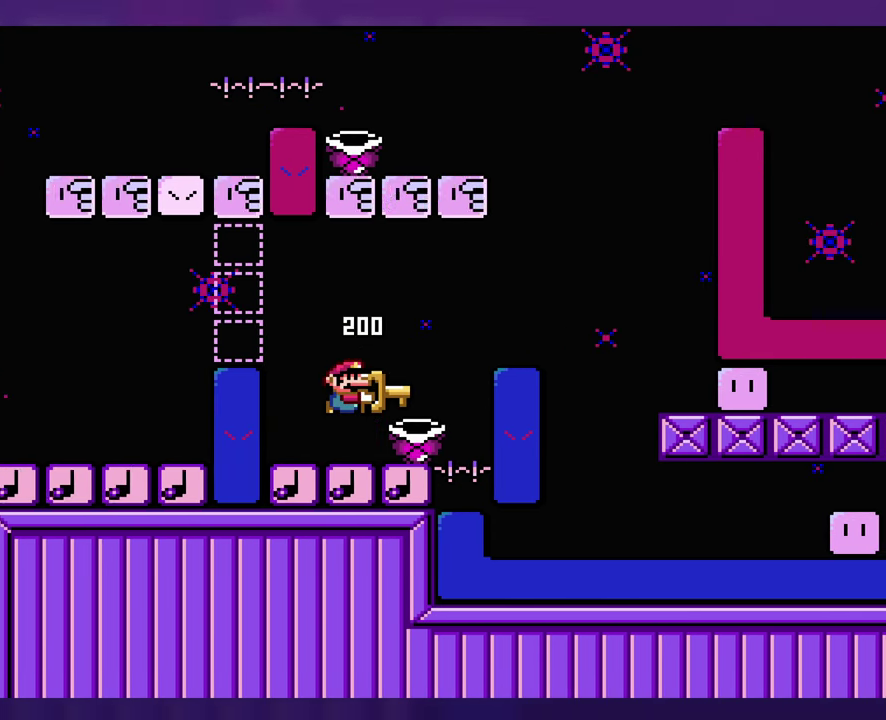
{"buttons": [], "events": []}
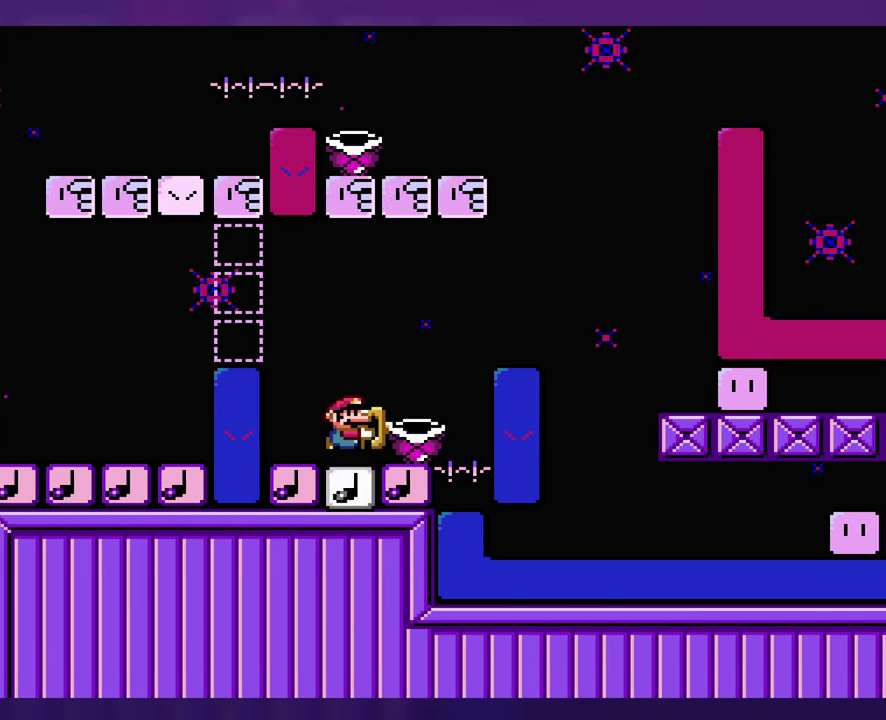
{"buttons": [], "events": []}
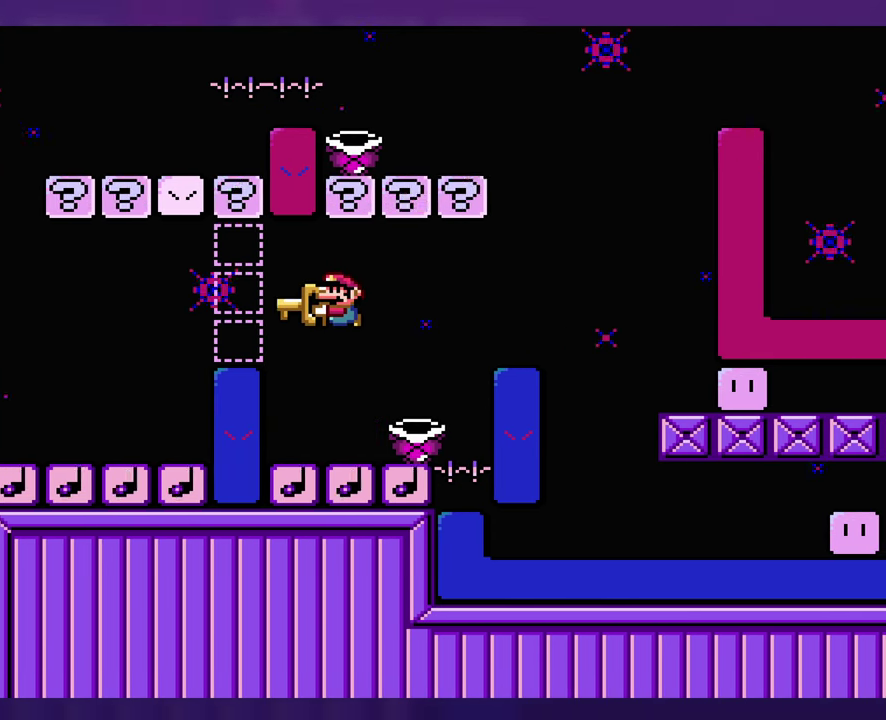
{"buttons": [], "events": []}
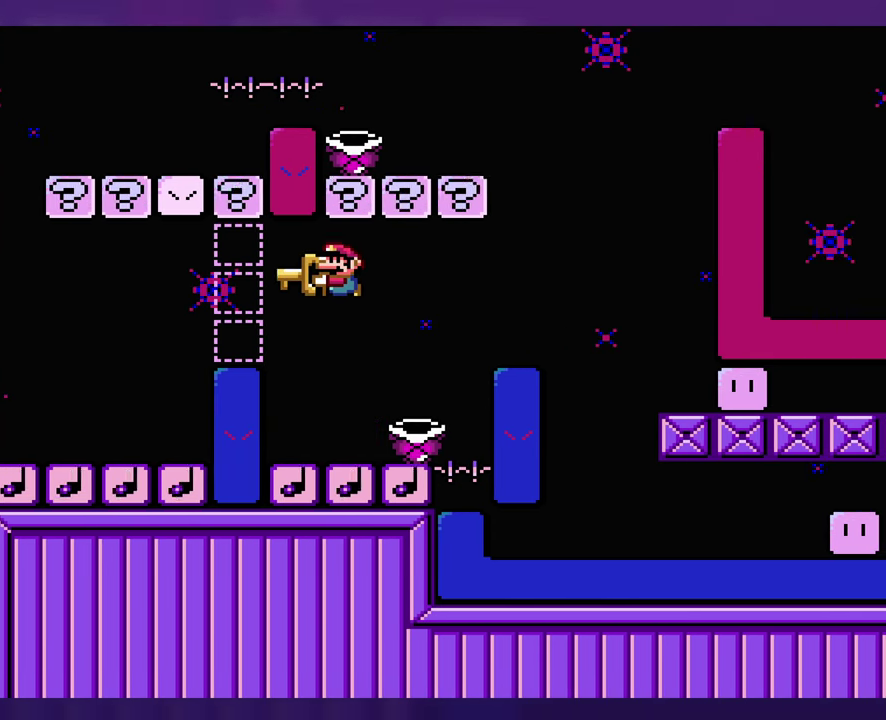
{"buttons": [], "events": []}
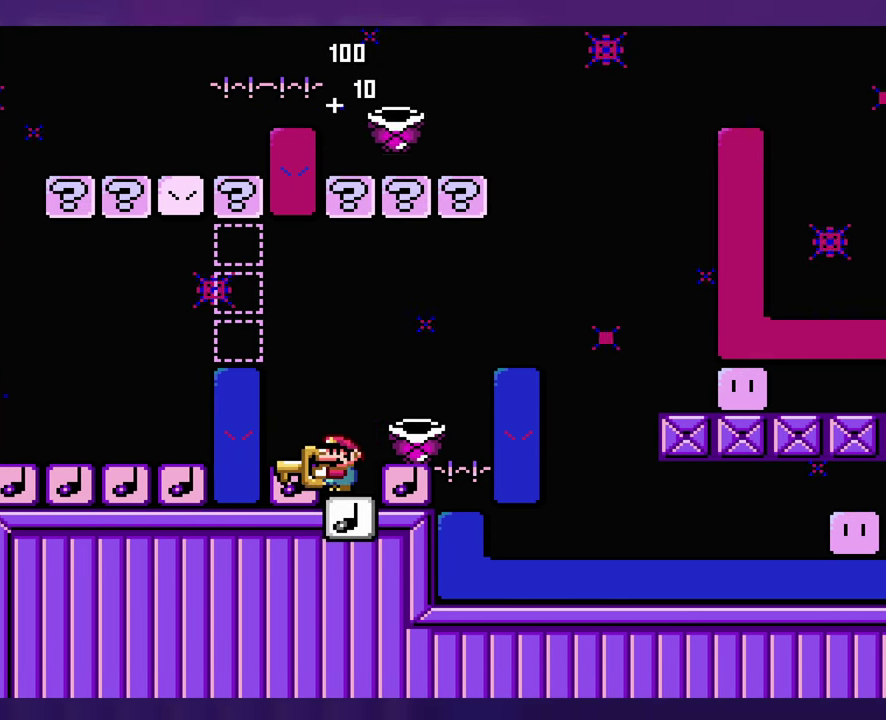
{"buttons": [], "events": []}
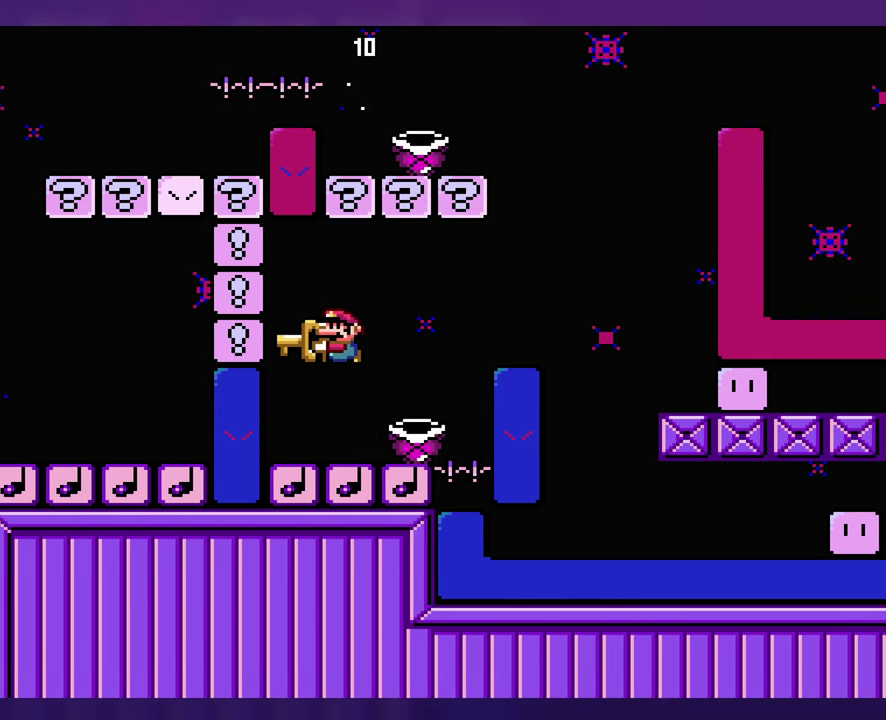
{"buttons": [], "events": []}
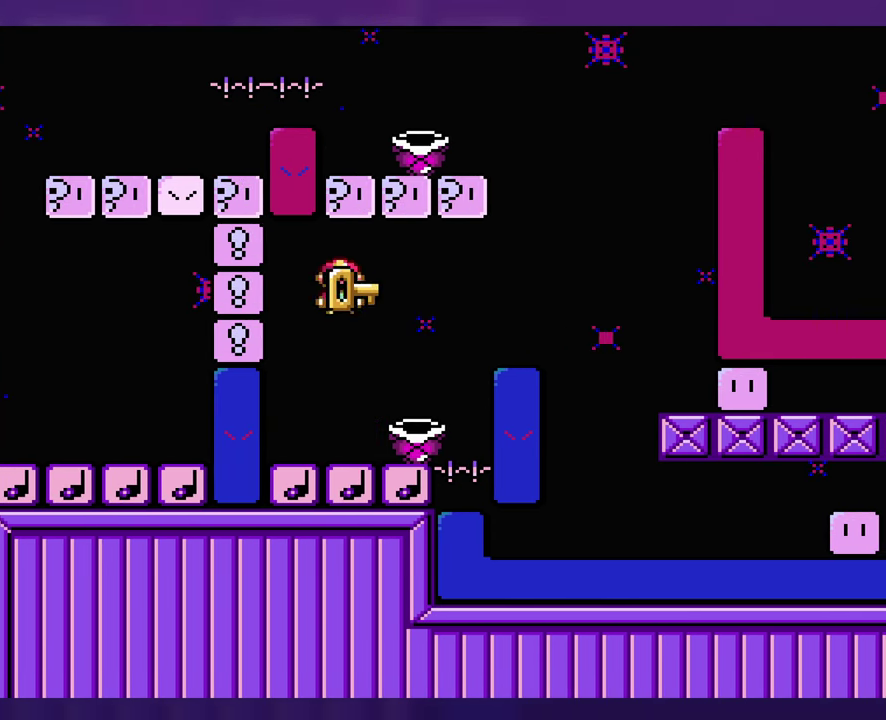
{"buttons": [], "events": [[233, "DPAD_LEFT", "down"], [333, "DPAD_LEFT", "up"]]}
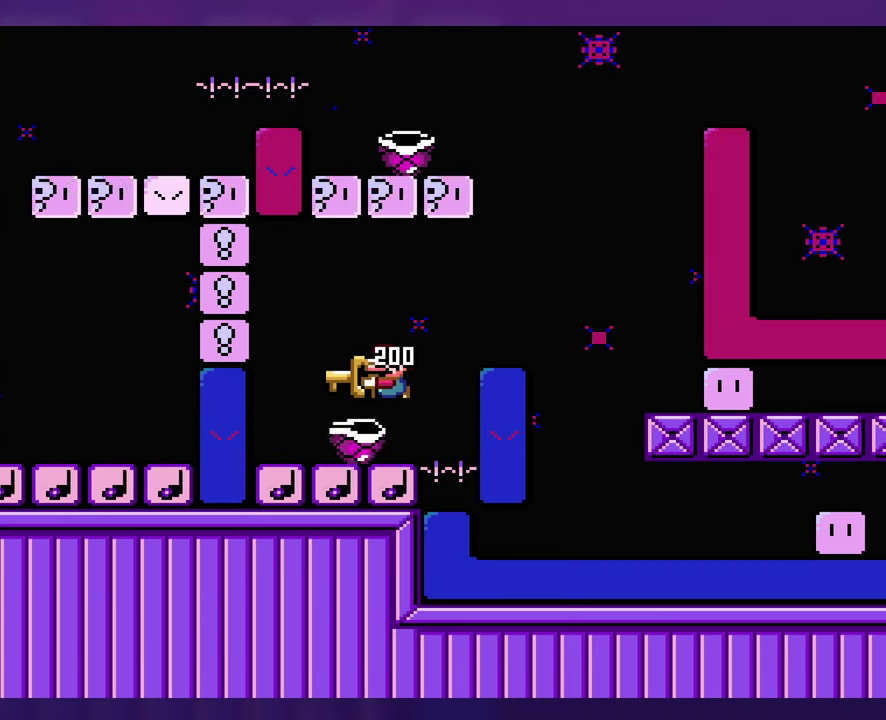
{"buttons": ["DPAD_LEFT"], "events": [[450, "DPAD_LEFT", "down"]]}
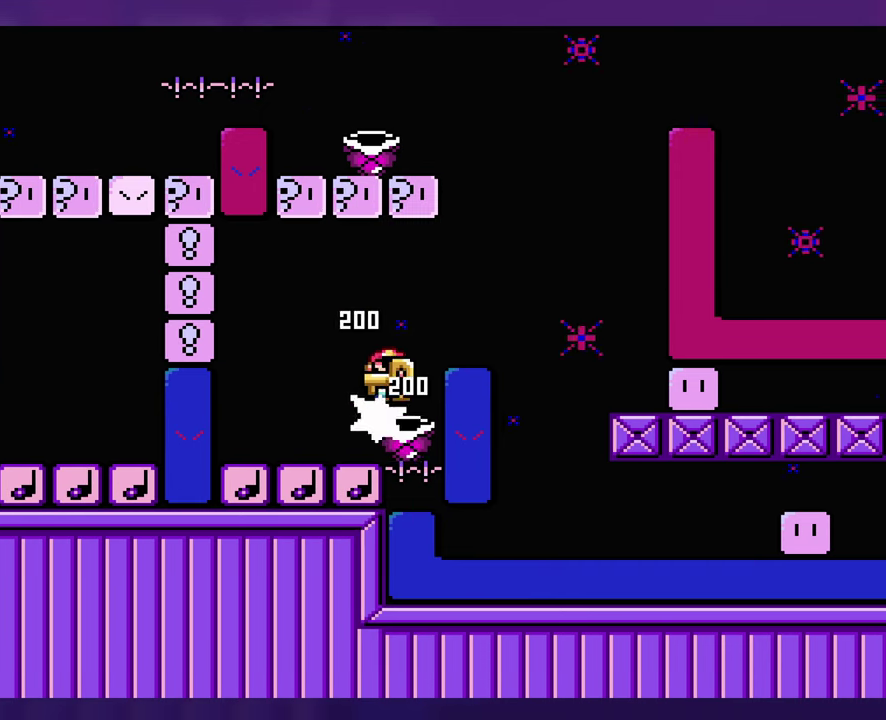
{"buttons": [], "events": [[284, "DPAD_LEFT", "up"]]}
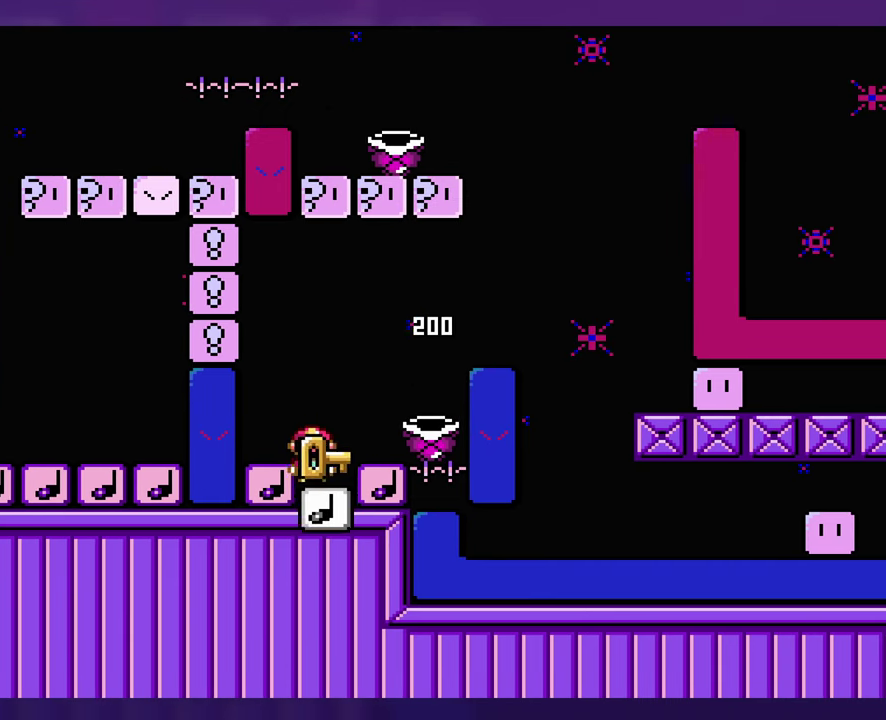
{"buttons": [], "events": []}
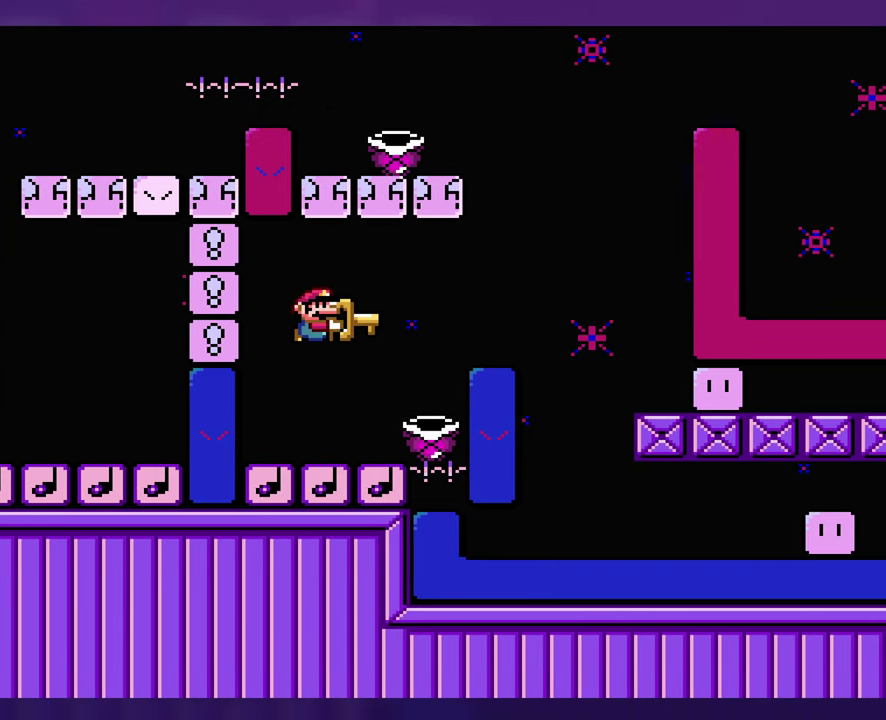
{"buttons": ["DPAD_LEFT"], "events": [[500, "DPAD_LEFT", "down"]]}
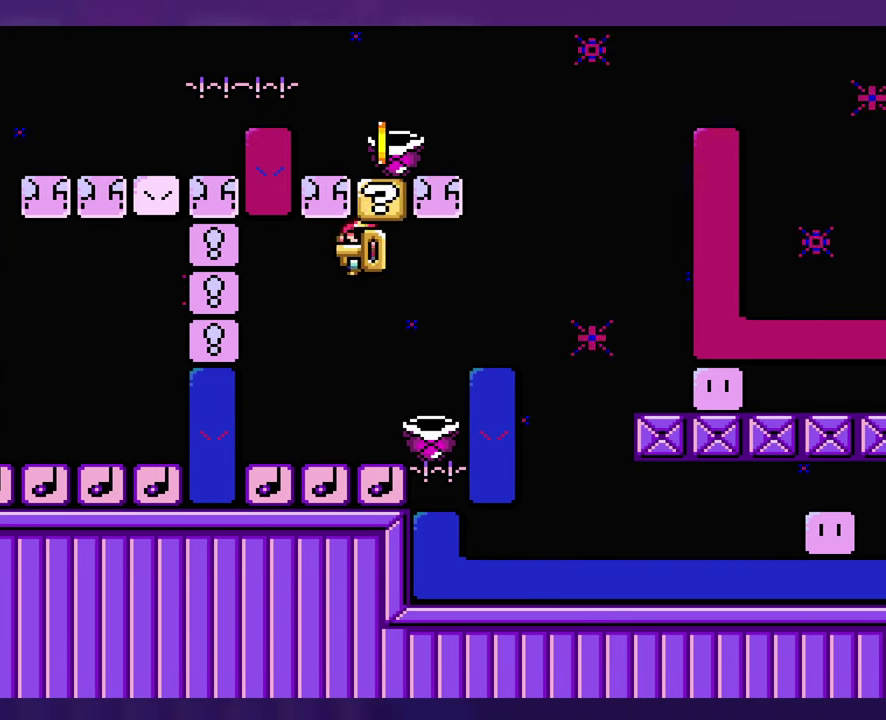
{"buttons": [], "events": [[234, "DPAD_LEFT", "up"]]}
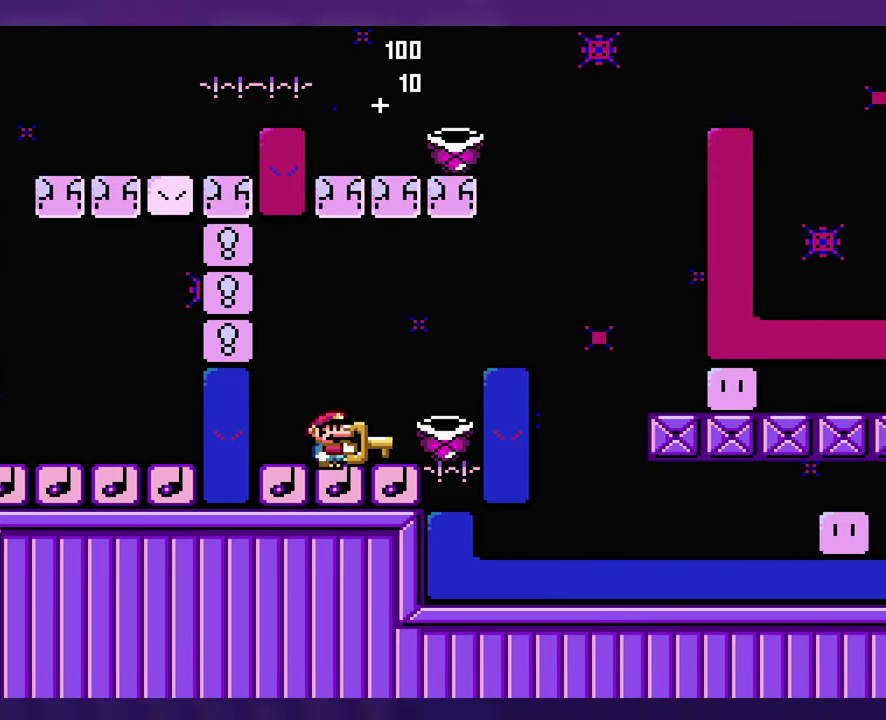
{"buttons": [], "events": []}
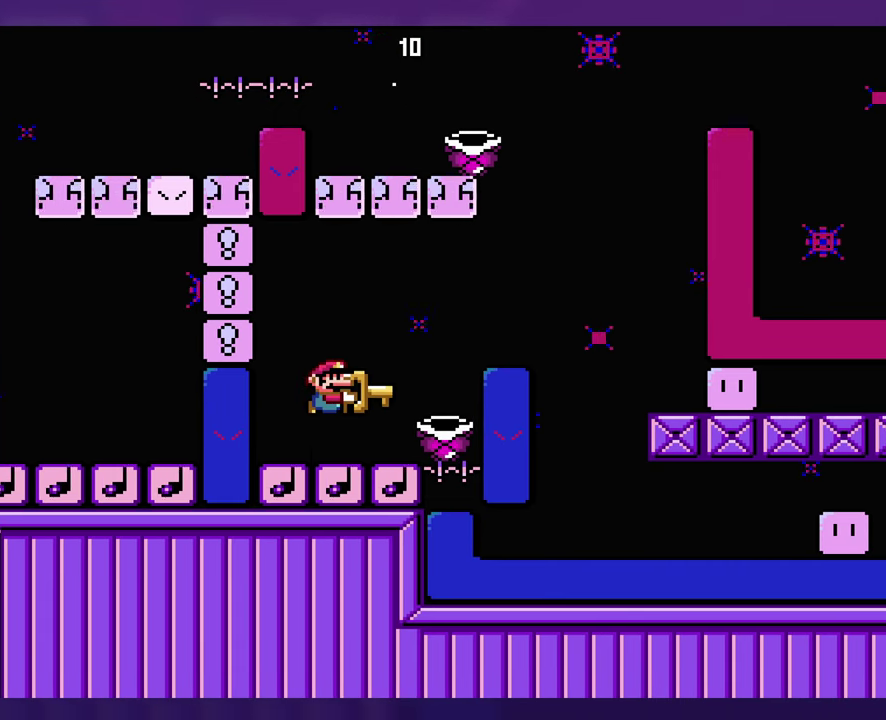
{"buttons": [], "events": []}
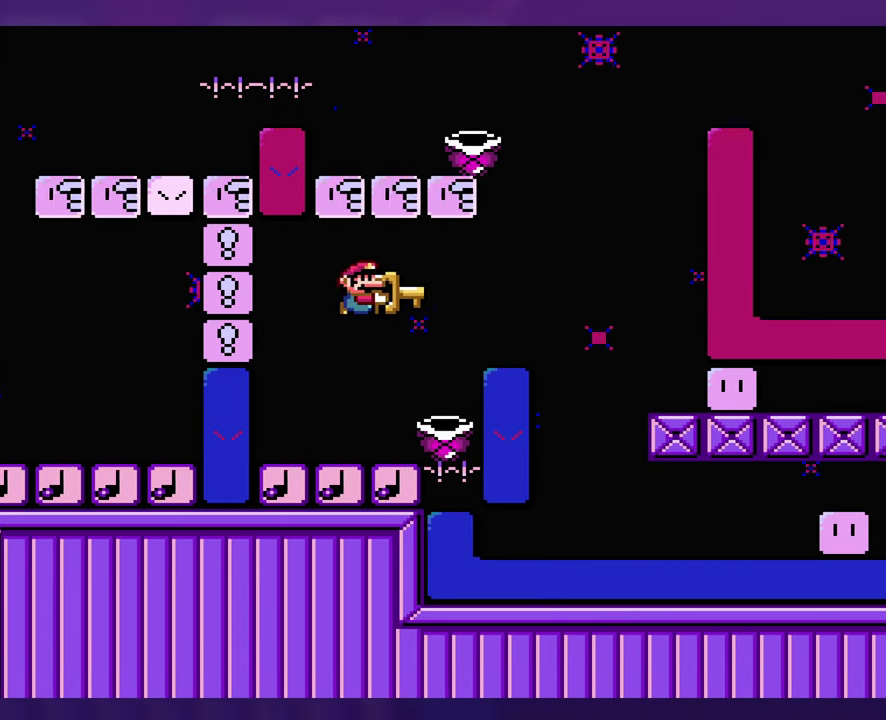
{"buttons": [], "events": [[34, "DPAD_LEFT", "down"], [150, "DPAD_LEFT", "up"]]}
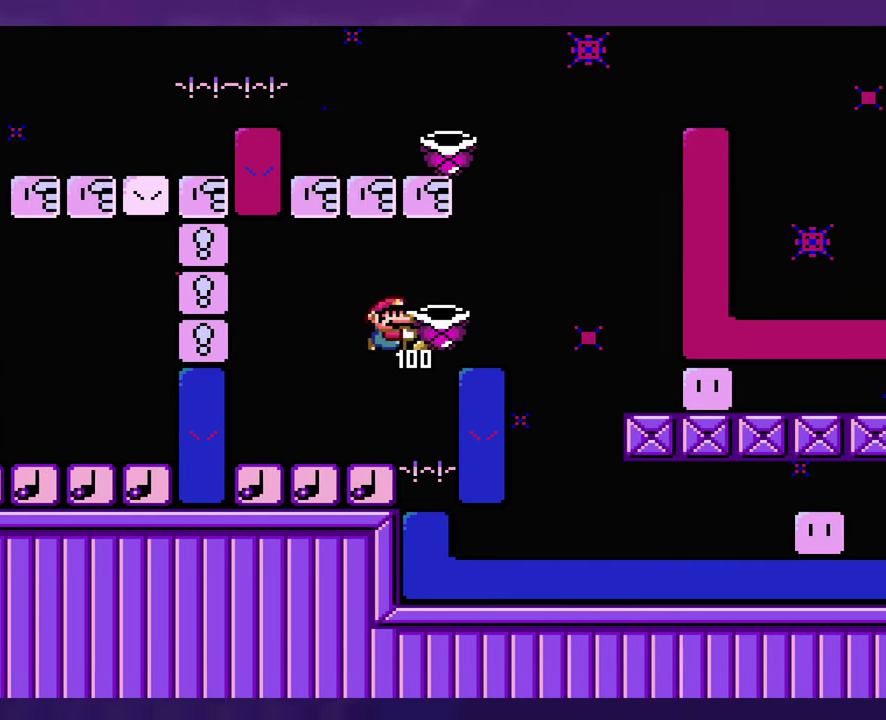
{"buttons": [], "events": [[84, "DPAD_LEFT", "down"], [367, "DPAD_LEFT", "up"]]}
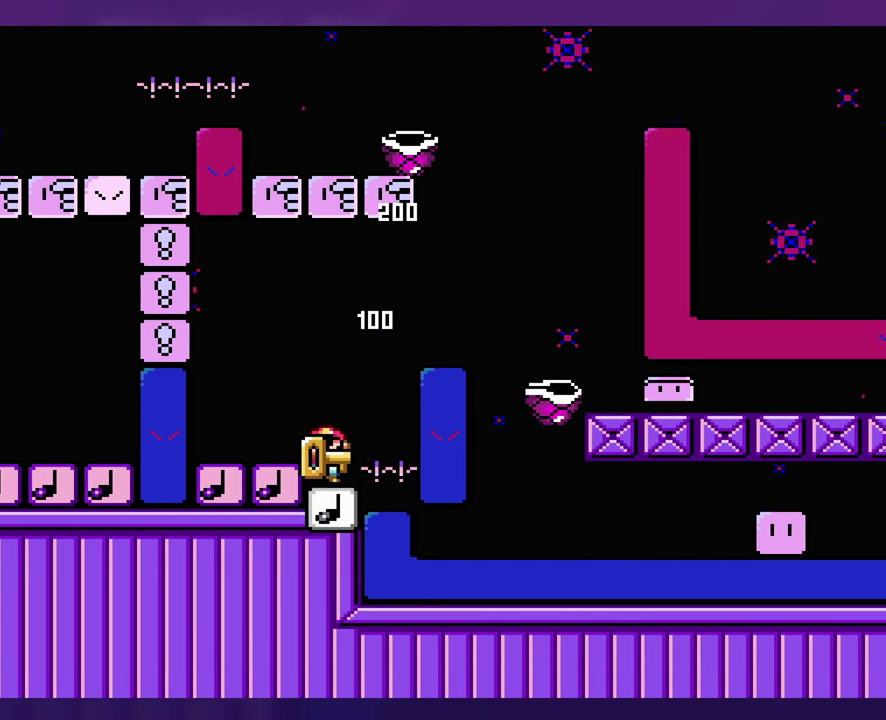
{"buttons": ["DPAD_LEFT"], "events": [[317, "DPAD_LEFT", "down"]]}
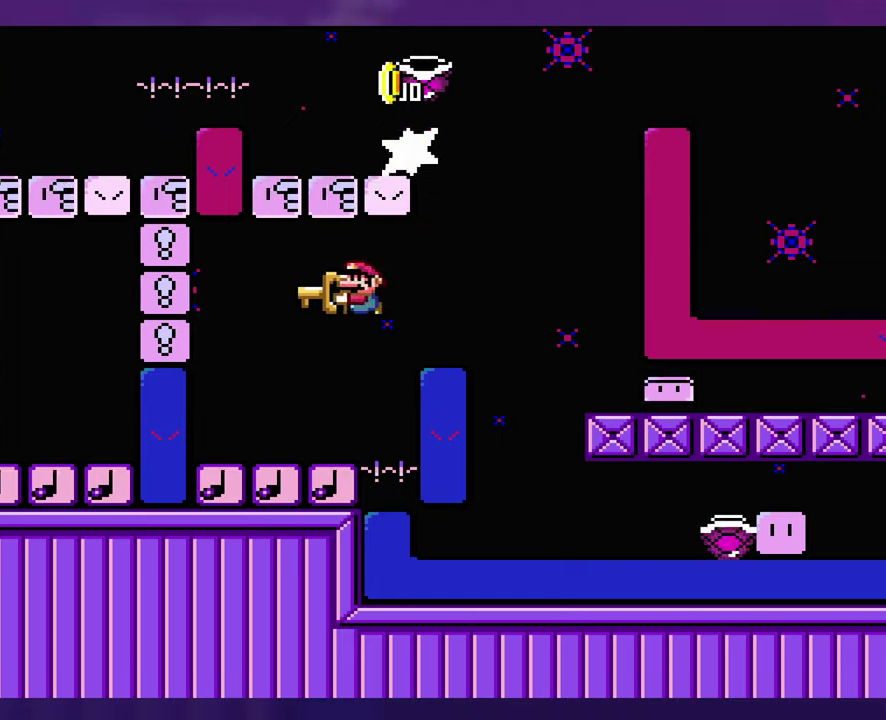
{"buttons": [], "events": [[33, "DPAD_LEFT", "up"]]}